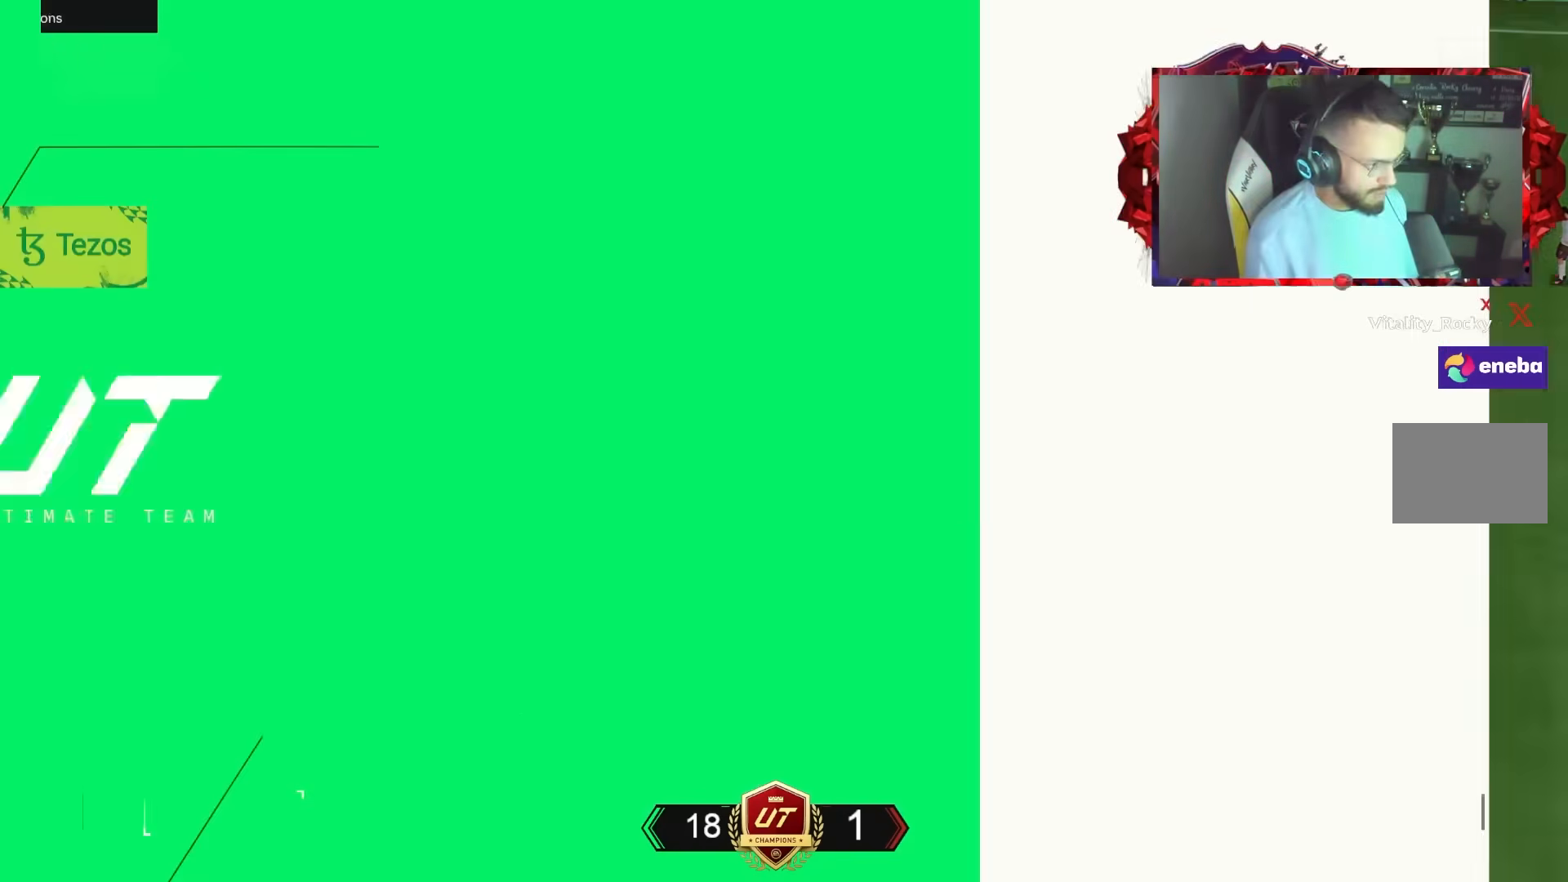
Gameplay with a controller (PlayStation layout); each line is a JSON object with the inputs held at the frame after it. "events" lists button and stick changes between this image and that frame as [ms after this image, input, new state], when the widget could be followed in between. Not read: L1 L3 R3.
{"buttons": [], "left_stick": "left", "right_stick": "center", "events": [[467, "left_stick", "left"]]}
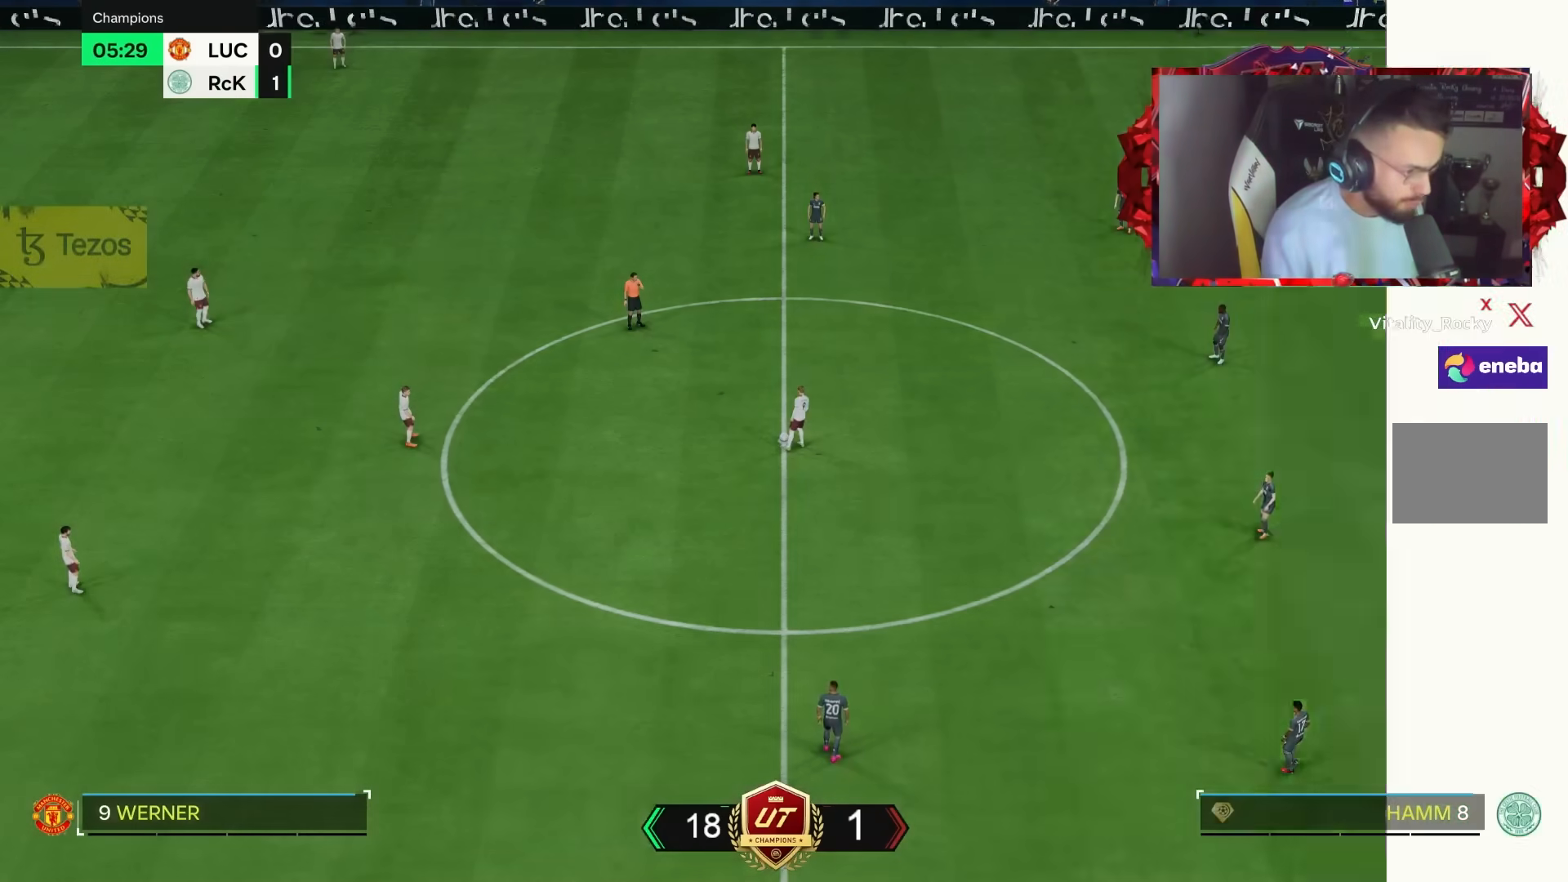
{"buttons": [], "left_stick": "up-left", "right_stick": "down-left", "events": [[250, "left_stick", "center"], [283, "right_stick", "down-left"], [417, "left_stick", "left"], [417, "right_stick", "center"], [483, "left_stick", "up-left"], [483, "right_stick", "down-left"]]}
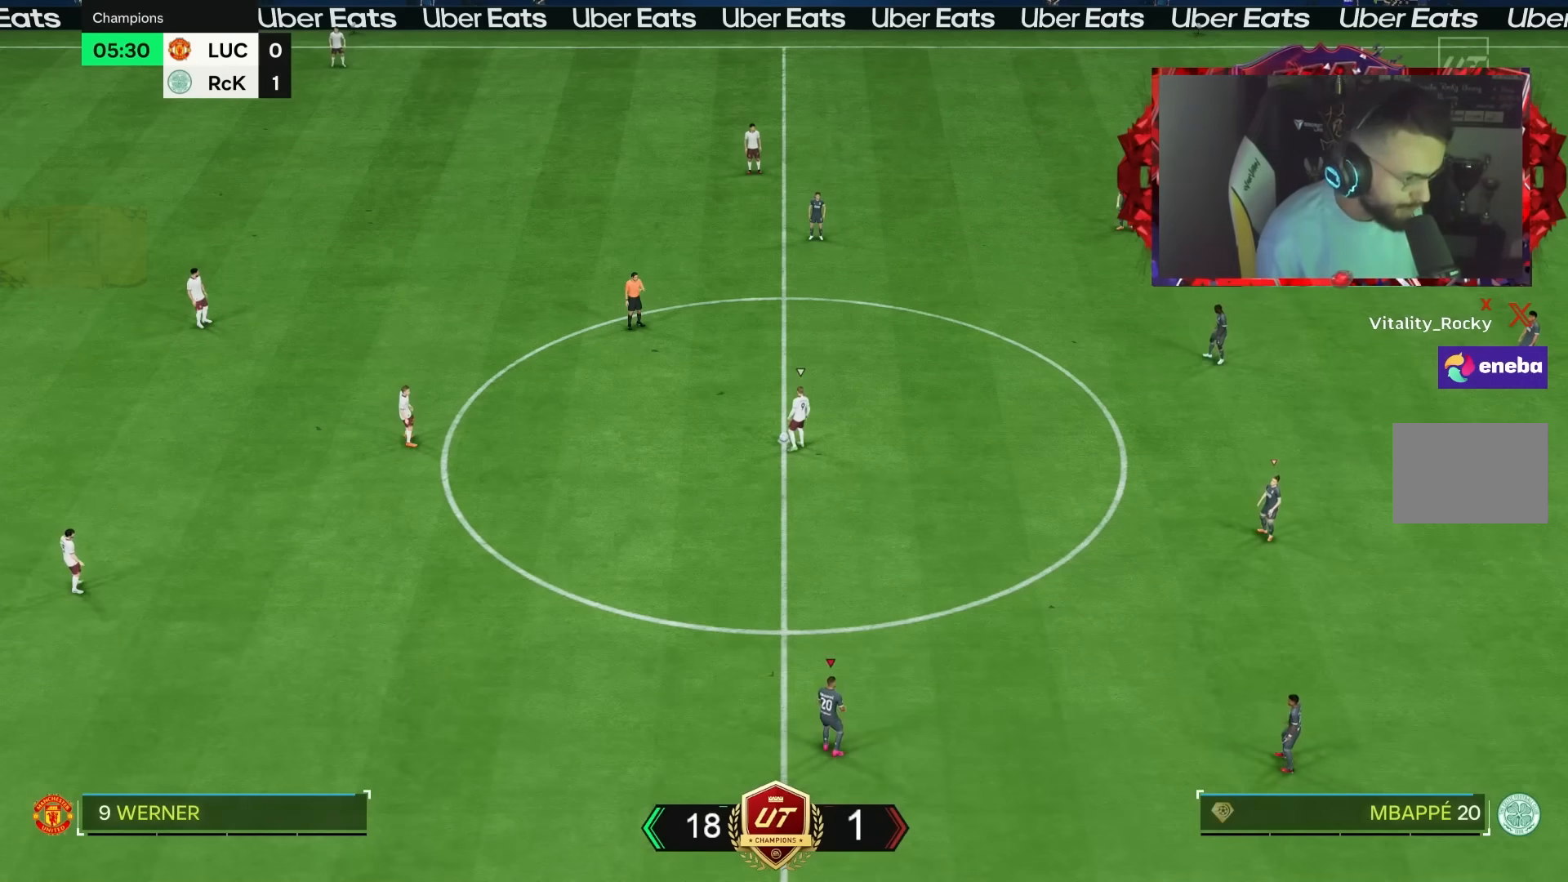
{"buttons": ["R2"], "left_stick": "up-left", "right_stick": "center", "events": [[117, "right_stick", "center"], [333, "R2", "down"]]}
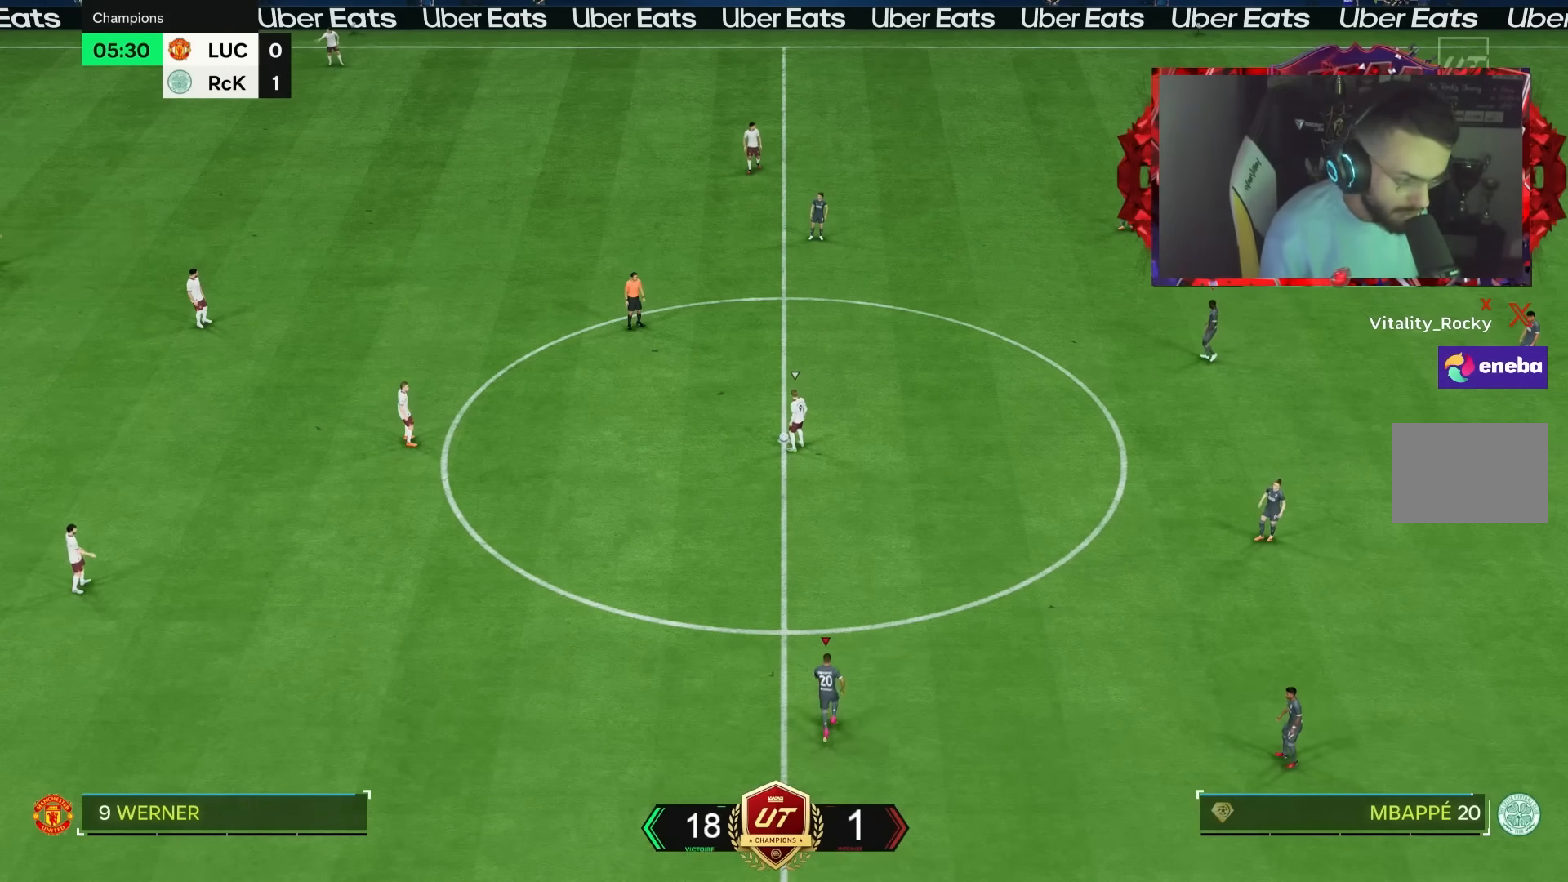
{"buttons": ["R2"], "left_stick": "left", "right_stick": "center", "events": [[33, "R2", "up"], [350, "R2", "down"], [450, "left_stick", "left"]]}
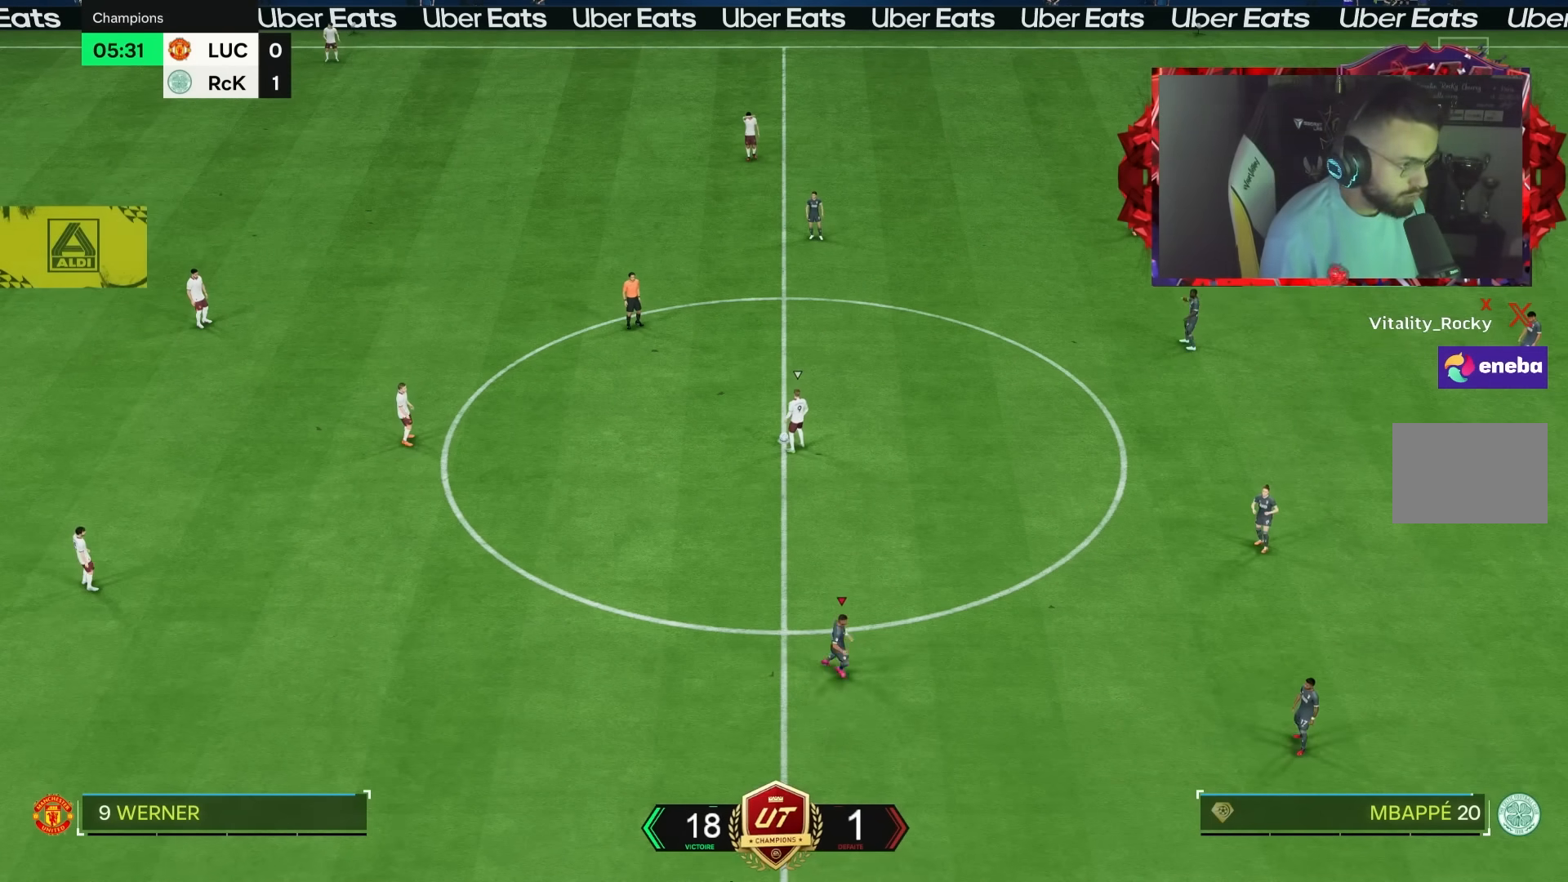
{"buttons": [], "left_stick": "left", "right_stick": "center", "events": [[500, "R2", "up"]]}
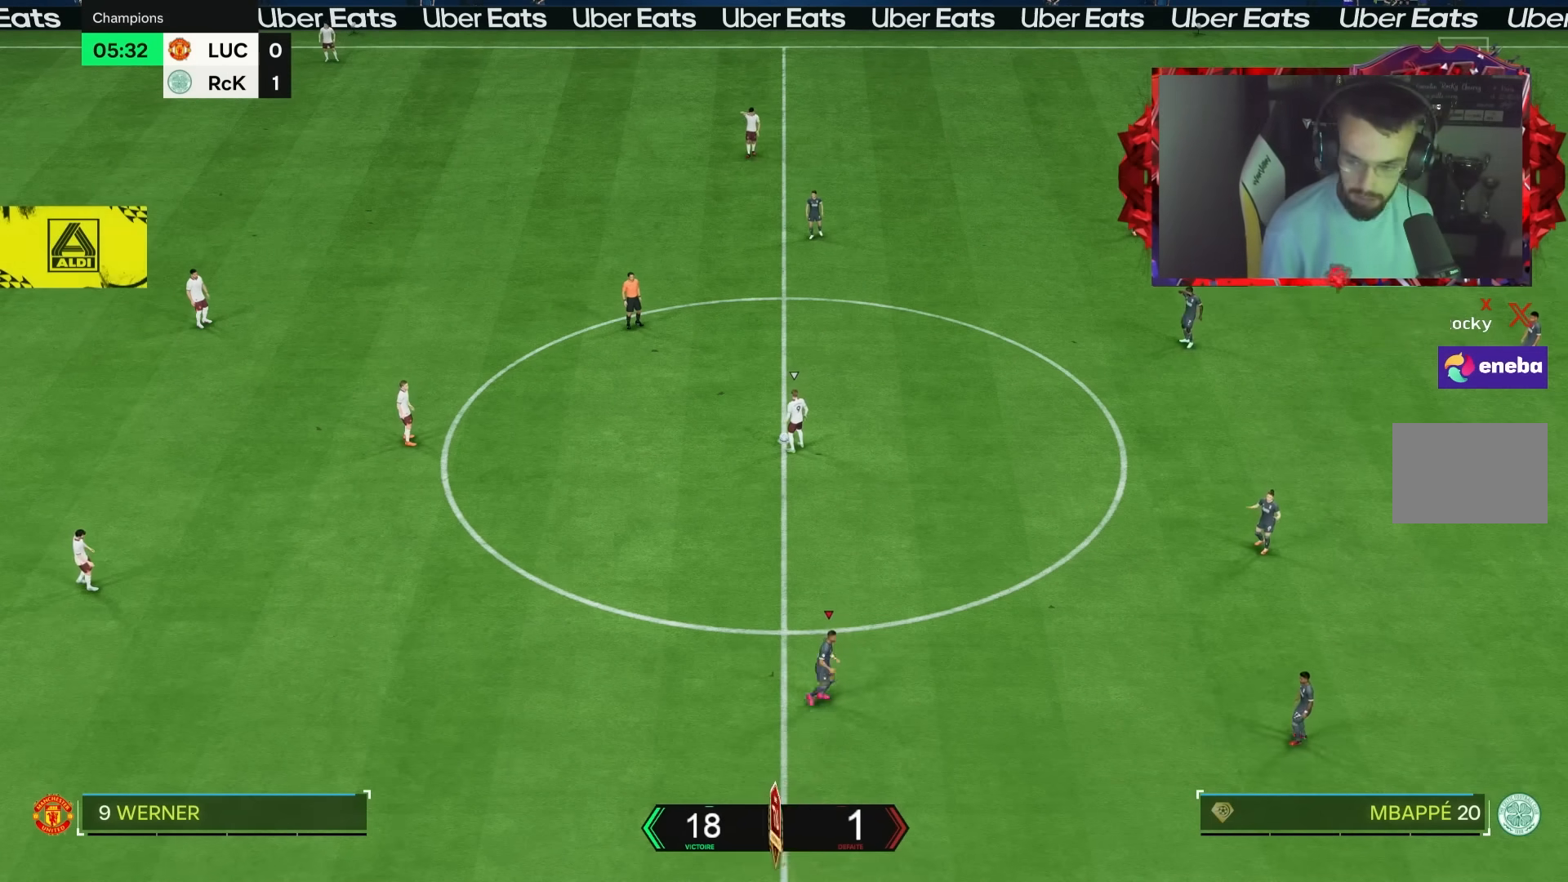
{"buttons": [], "left_stick": "down", "right_stick": "center", "events": [[50, "left_stick", "center"], [367, "left_stick", "down"]]}
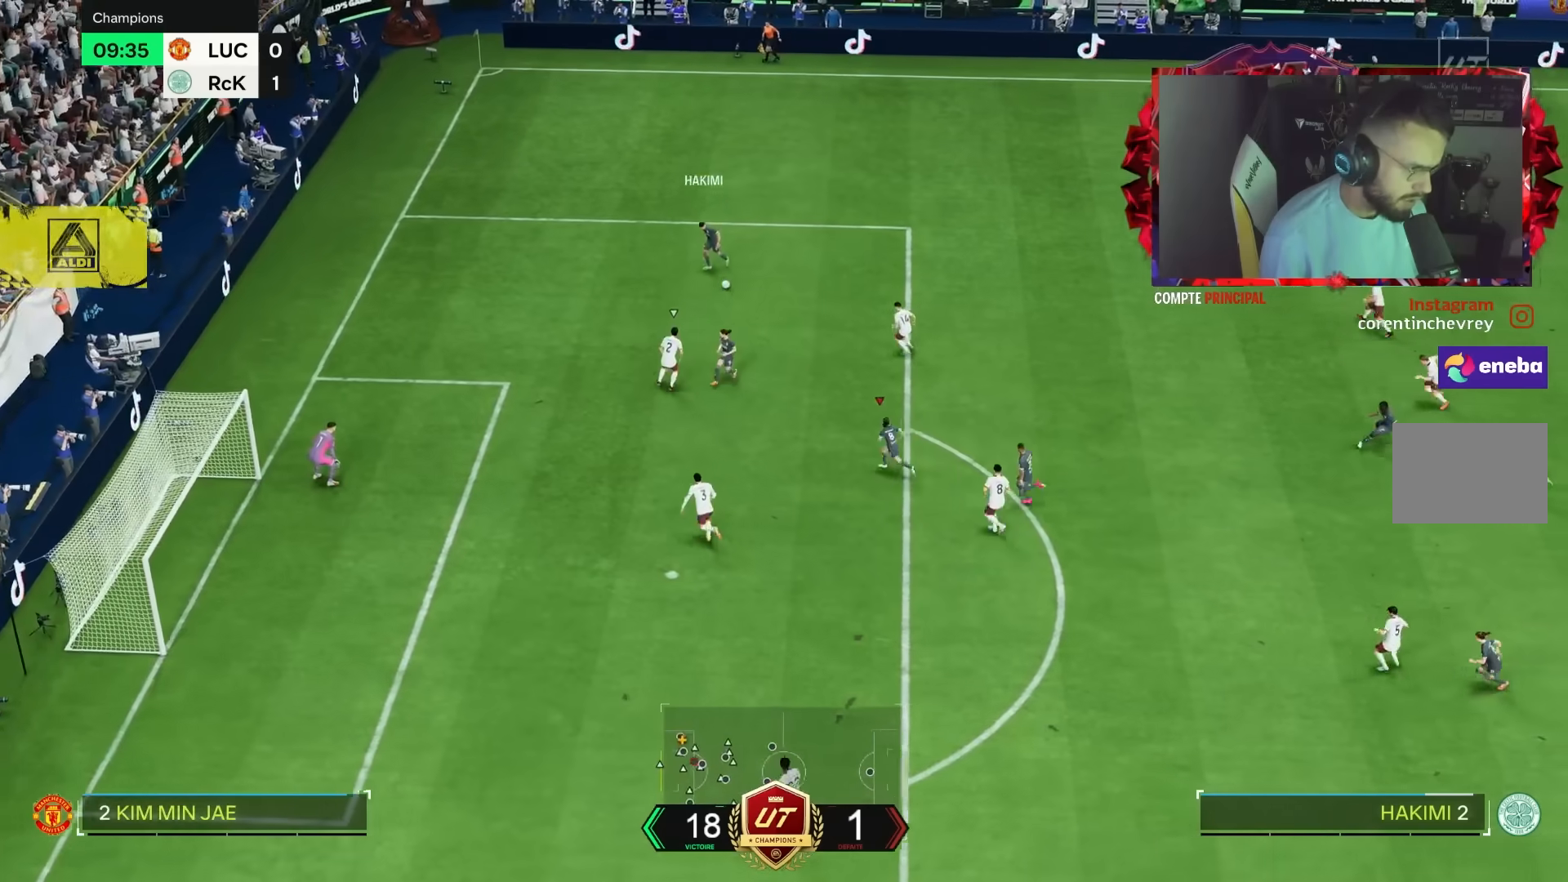
{"buttons": [], "left_stick": "down", "right_stick": "center", "events": []}
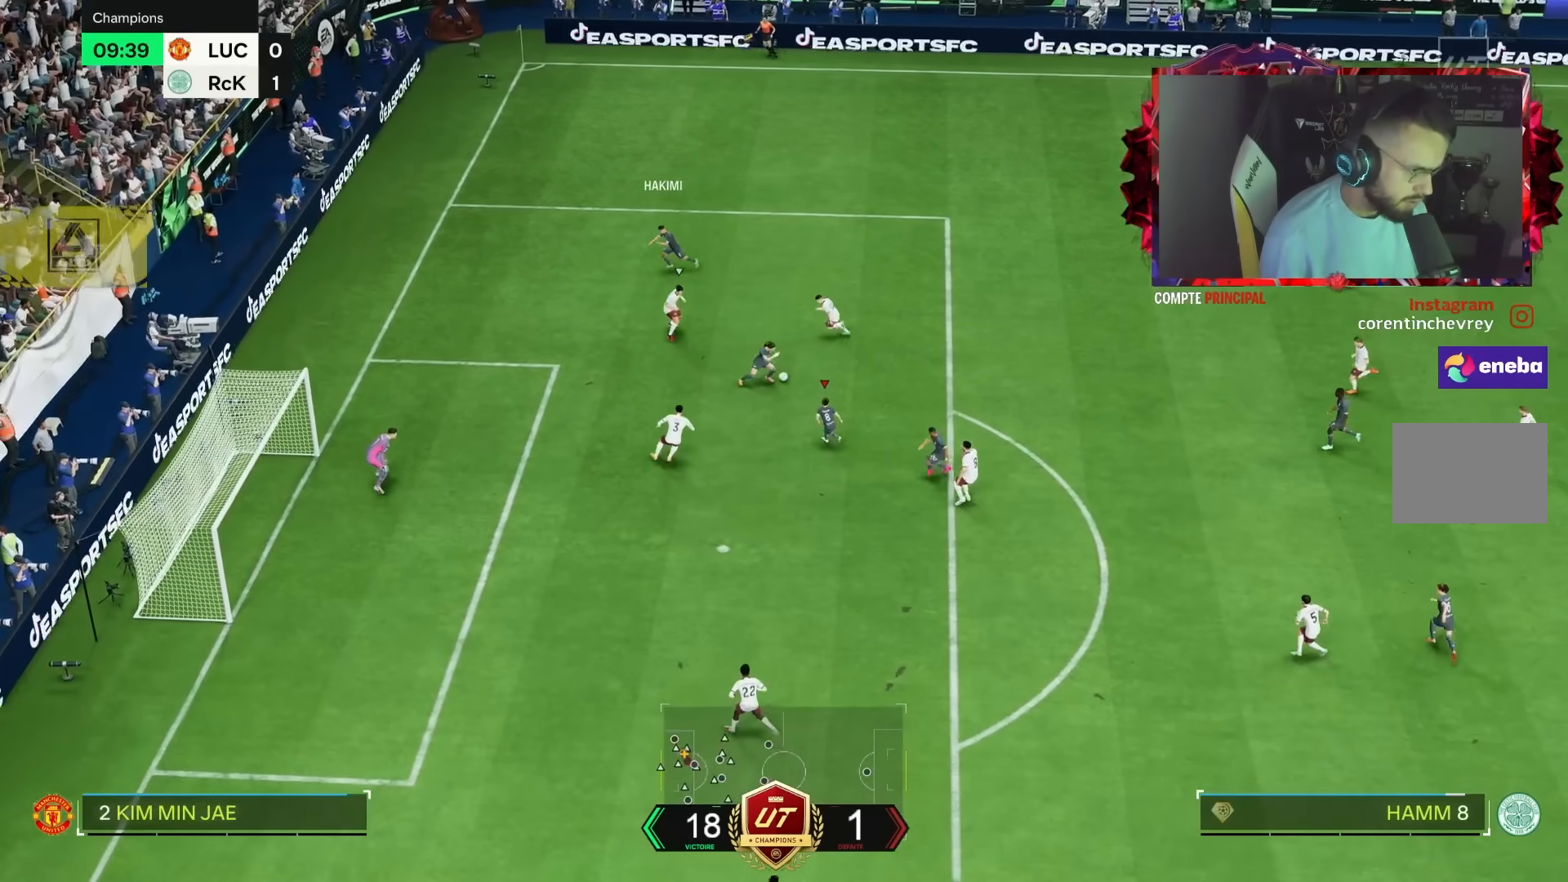
{"buttons": [], "left_stick": "down", "right_stick": "center"}
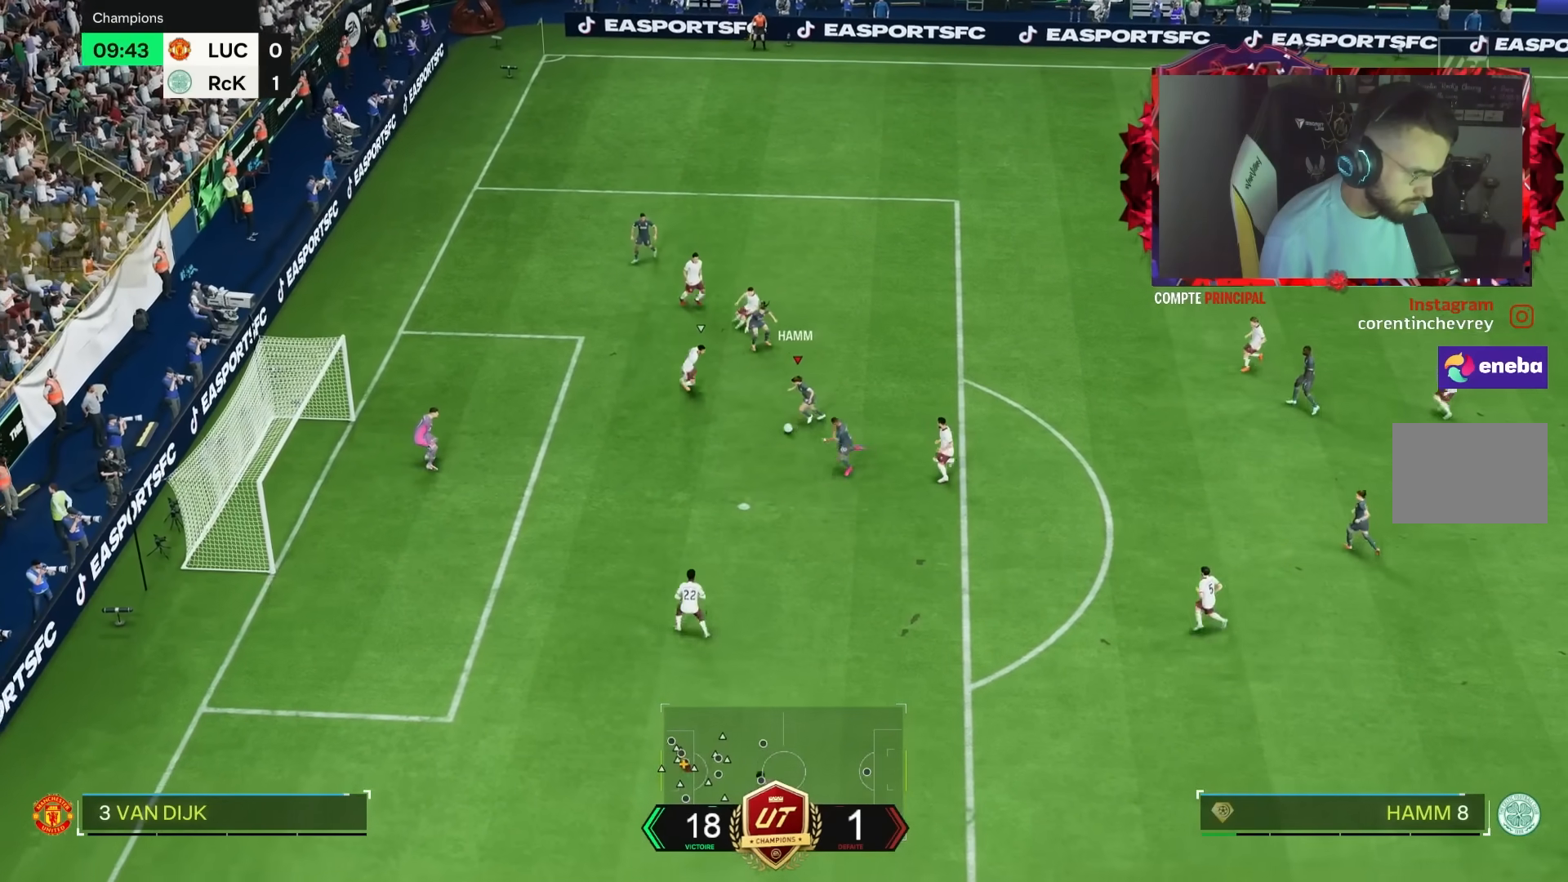
{"buttons": ["CIRCLE"], "left_stick": "down-left", "right_stick": "center", "events": [[267, "left_stick", "down-left"], [500, "CIRCLE", "down"]]}
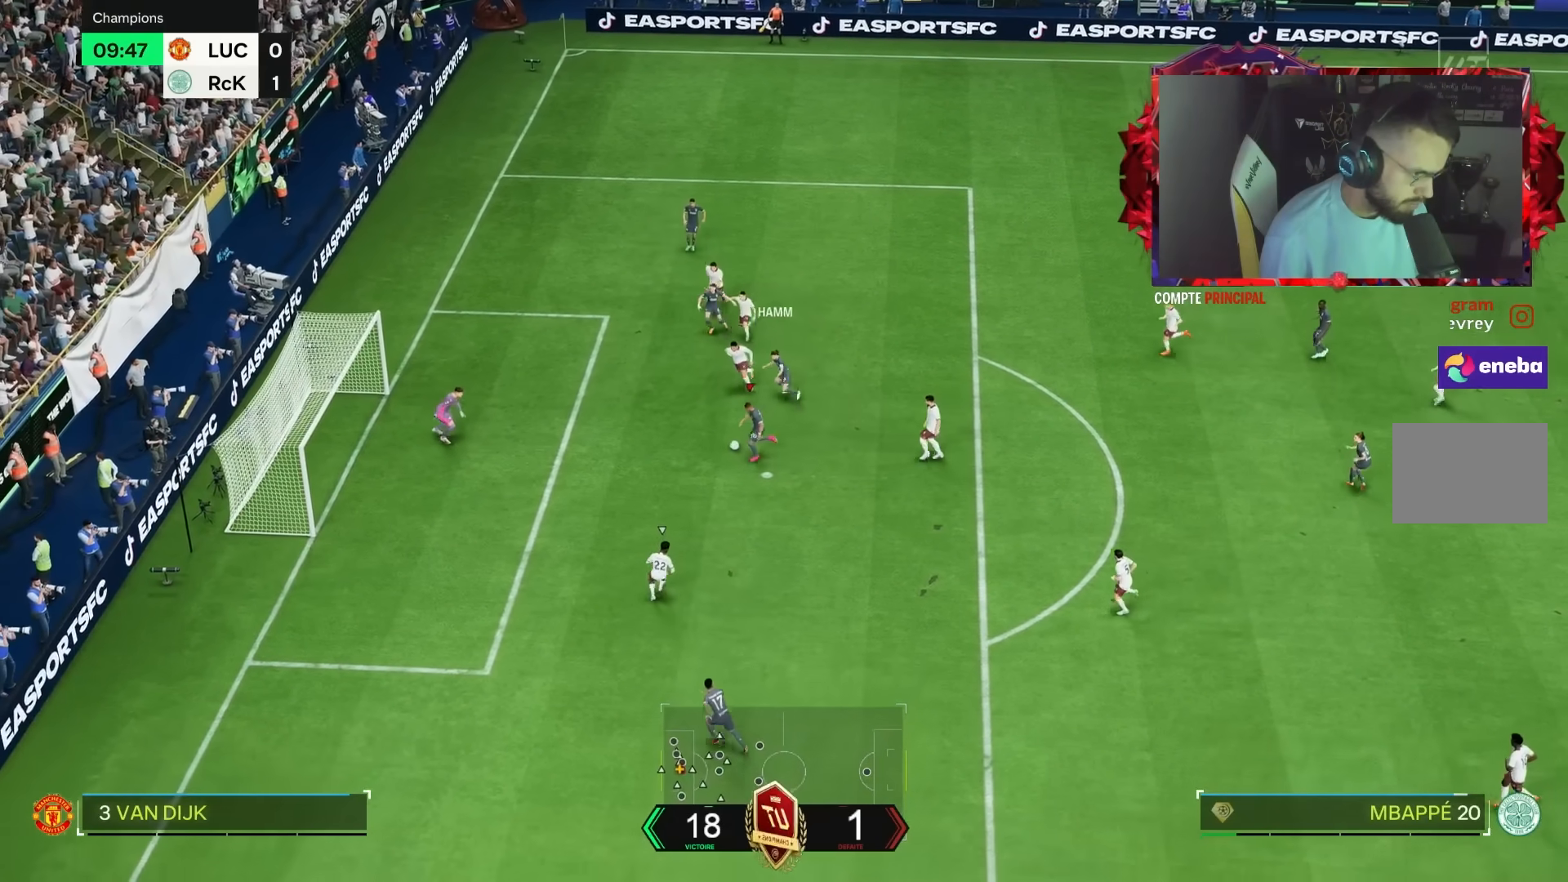
{"buttons": [], "left_stick": "down-left", "right_stick": "center", "events": [[150, "CIRCLE", "up"]]}
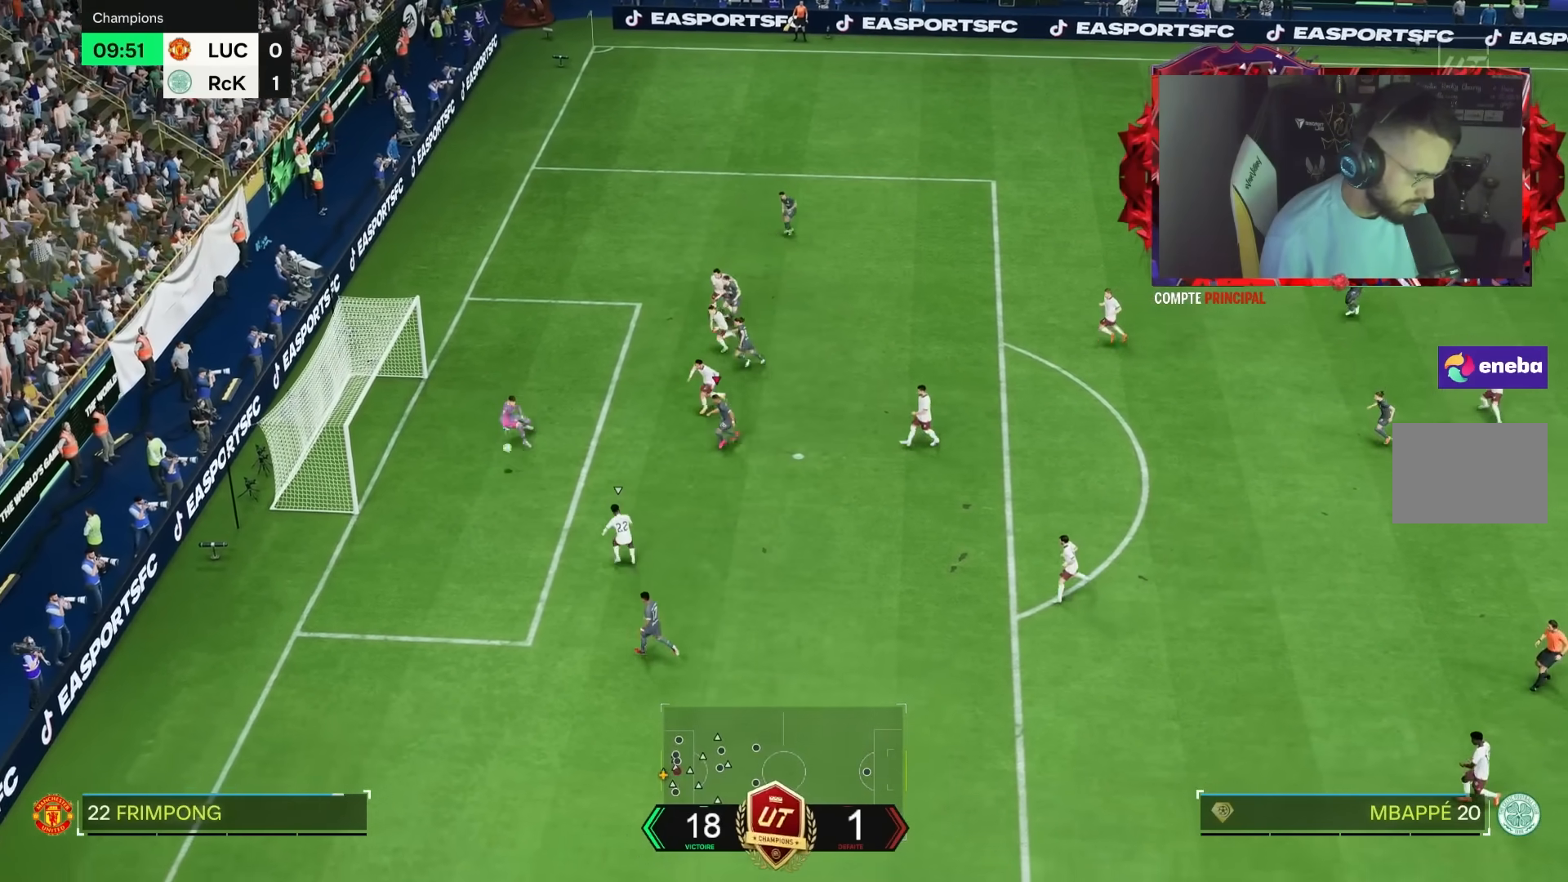
{"buttons": ["R2"], "left_stick": "left", "right_stick": "center", "events": [[83, "R2", "down"], [117, "left_stick", "left"]]}
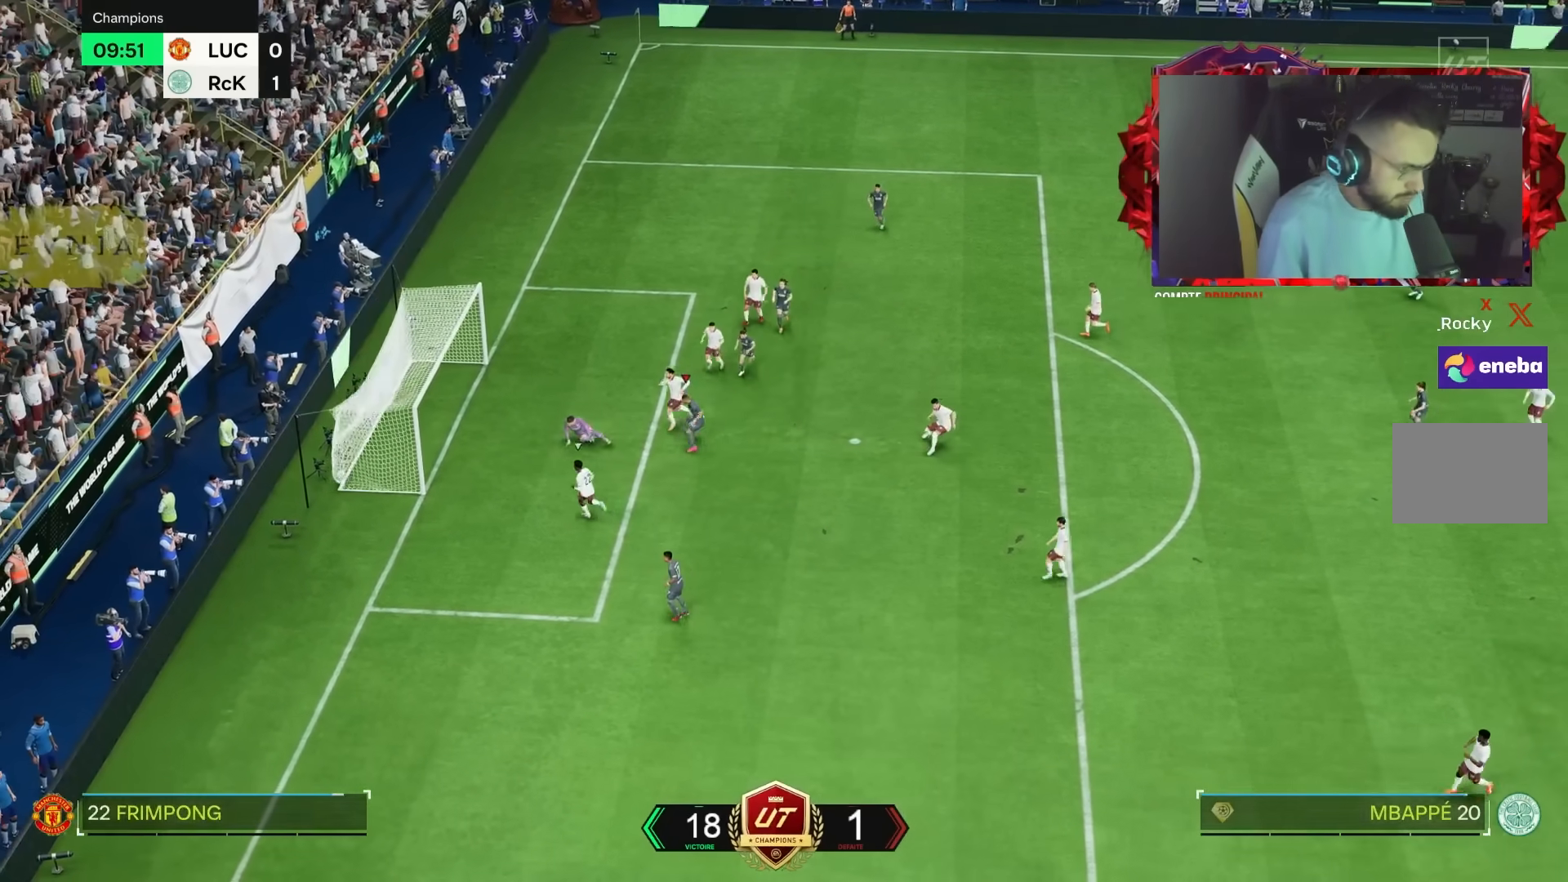
{"buttons": [], "left_stick": "center", "right_stick": "center", "events": [[50, "left_stick", "center"], [83, "R2", "up"]]}
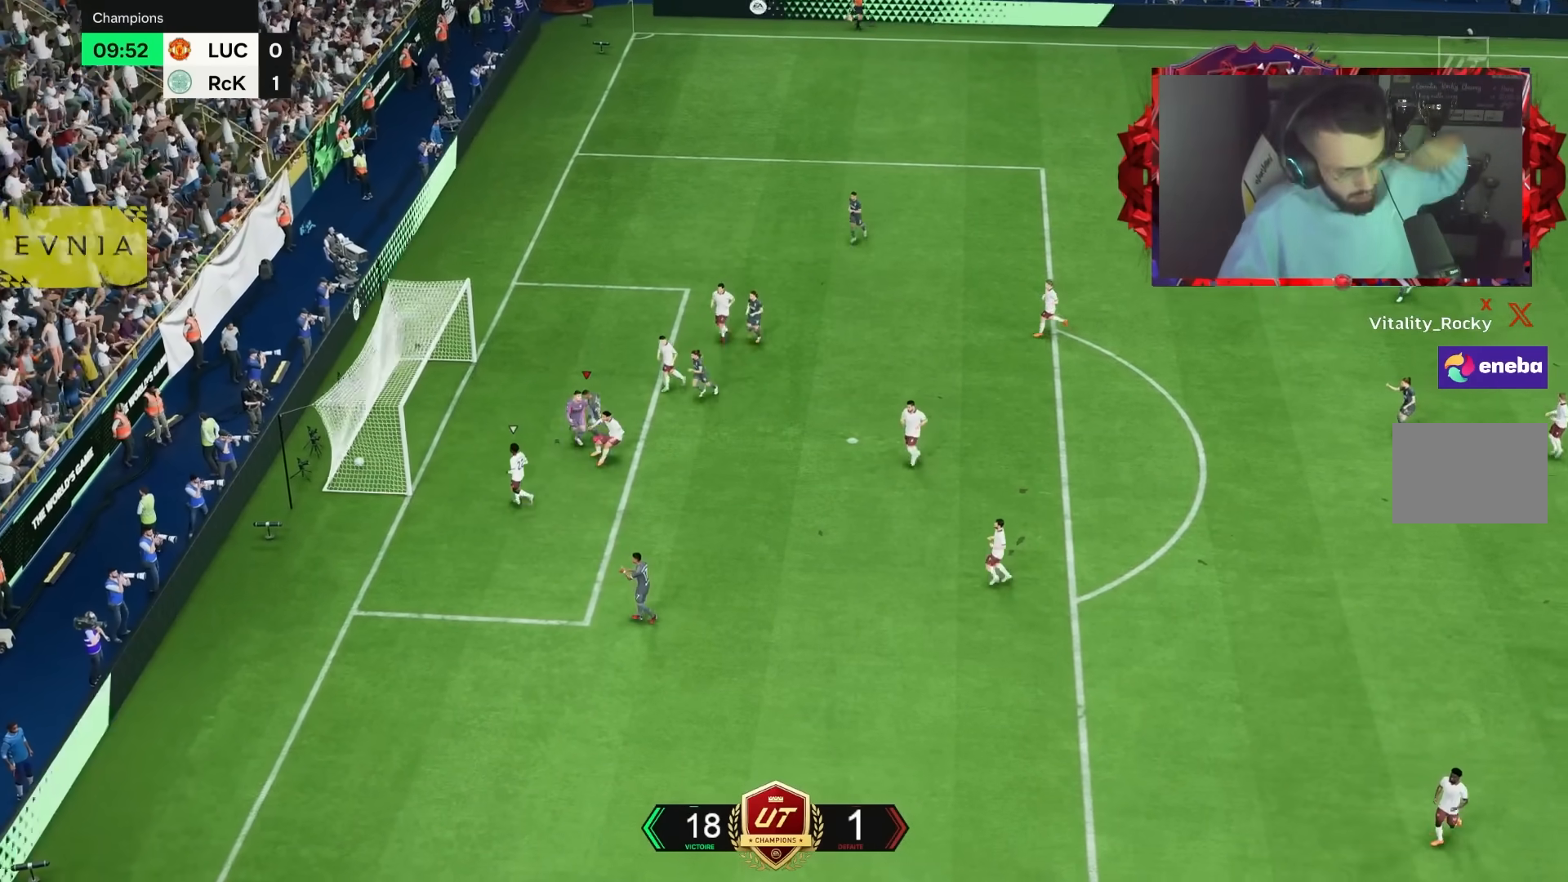
{"buttons": [], "left_stick": "center", "right_stick": "up-left", "events": [[333, "right_stick", "up-left"]]}
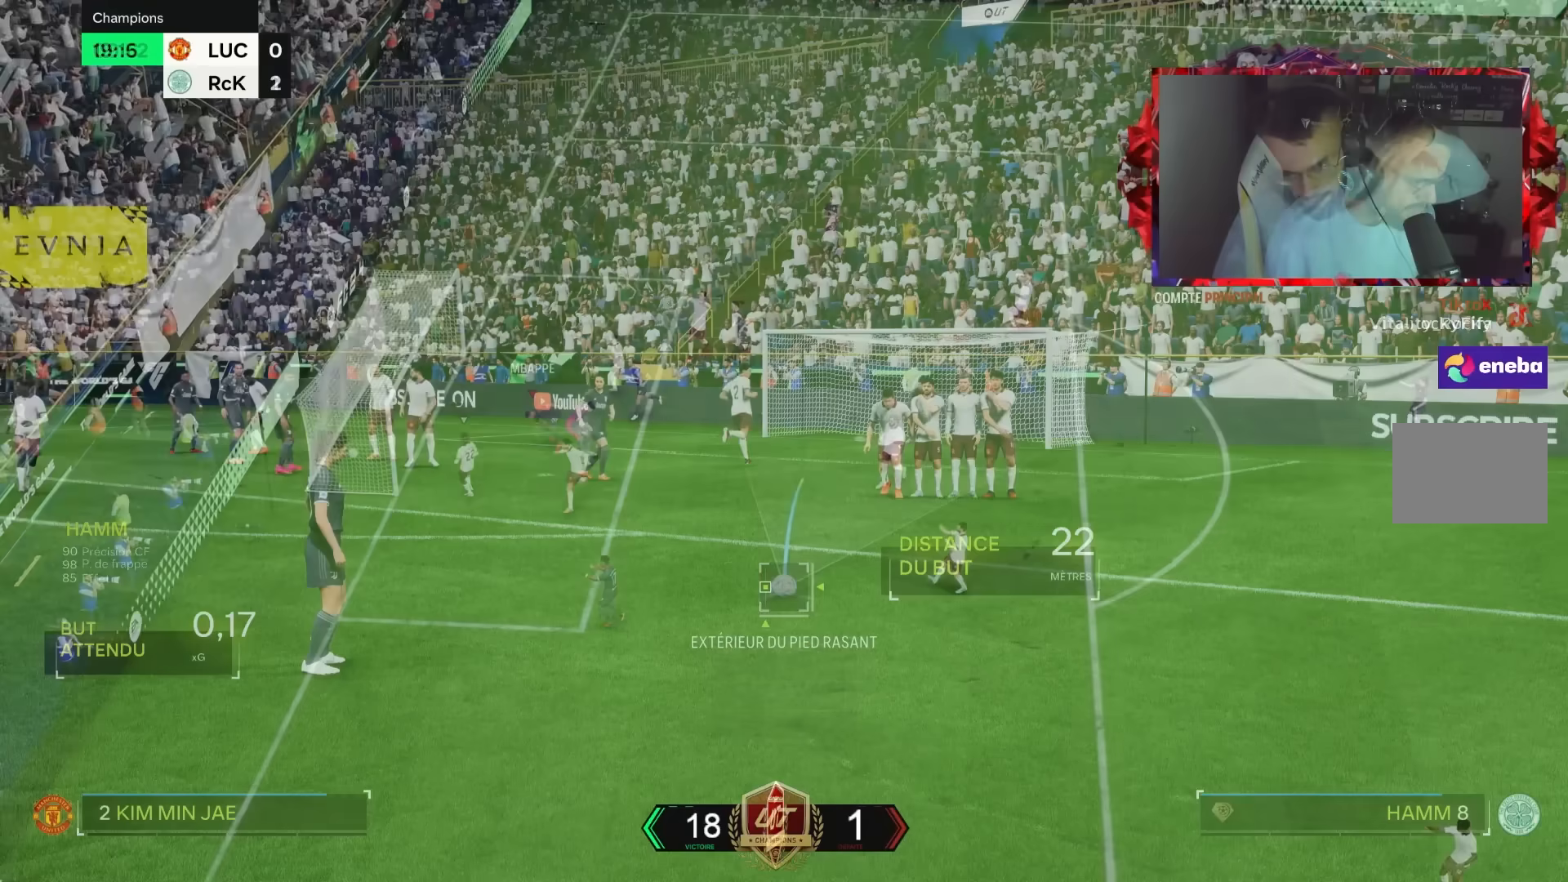
{"buttons": [], "left_stick": "center", "right_stick": "center", "events": [[150, "right_stick", "center"]]}